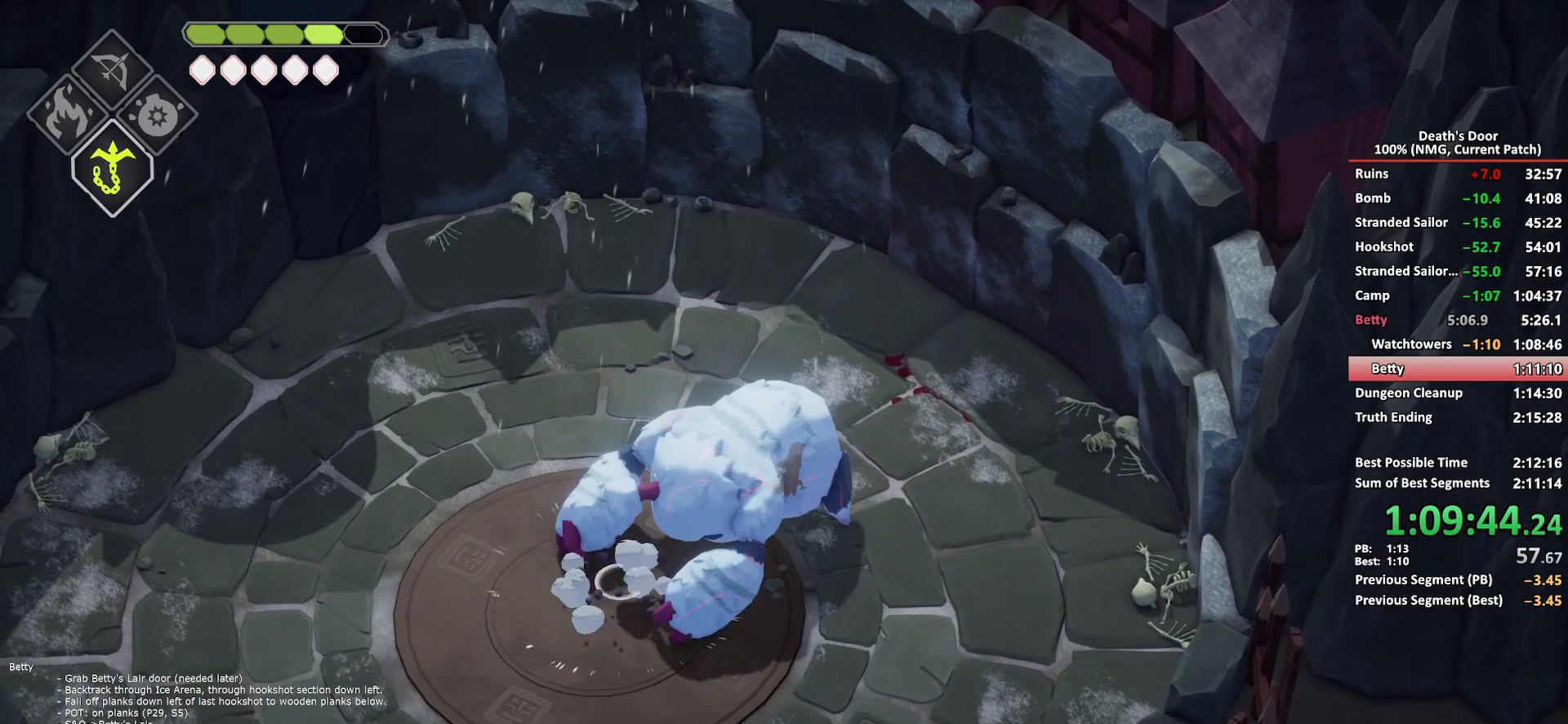
Gameplay with a controller (Xbox layout); each line is a JSON object with the inputs held at the frame after it. "button_events" lists button changes between this image and that frame as [ms after this image, input, new state], when the widget could be followed in between (sticks are given only as held states). This document gives stick clicks only as held states, not as events. Not read: R2.
{"buttons": ["X"], "left_stick": "center", "right_stick": "center", "button_events": [[317, "X", "down"], [417, "X", "up"], [483, "X", "down"]]}
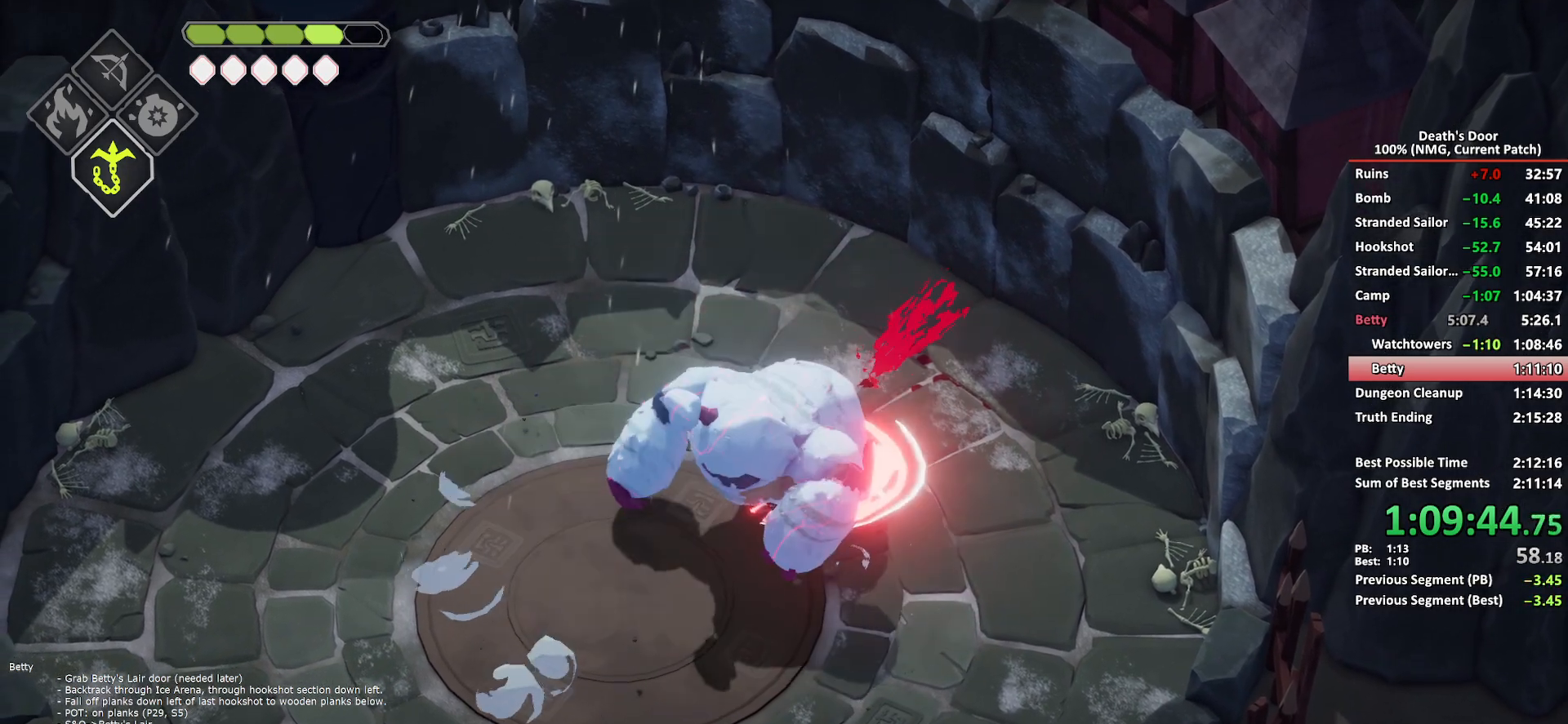
{"buttons": [], "left_stick": "center", "right_stick": "center", "button_events": [[50, "X", "up"], [100, "X", "down"], [217, "X", "up"]]}
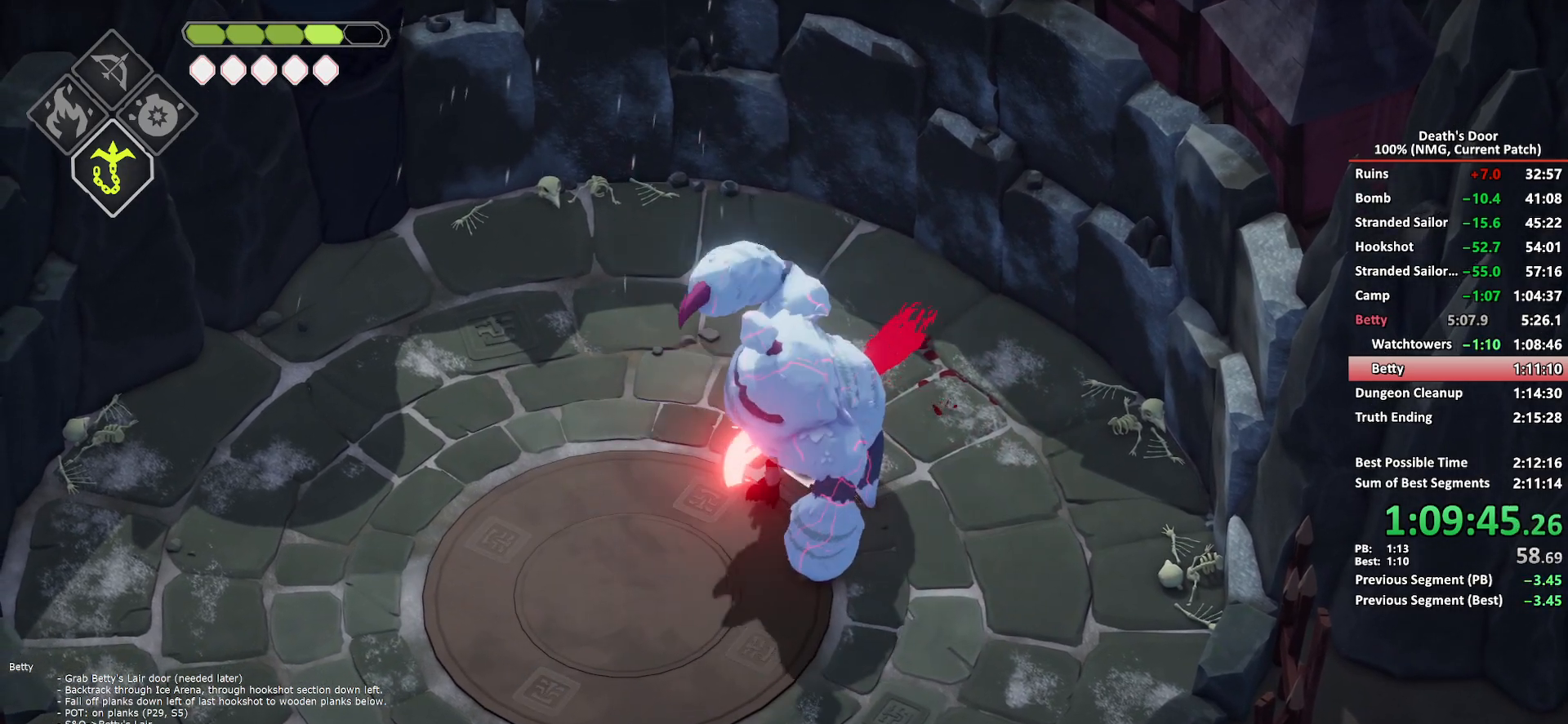
{"buttons": [], "left_stick": "center", "right_stick": "center", "button_events": [[150, "A", "down"], [250, "A", "up"]]}
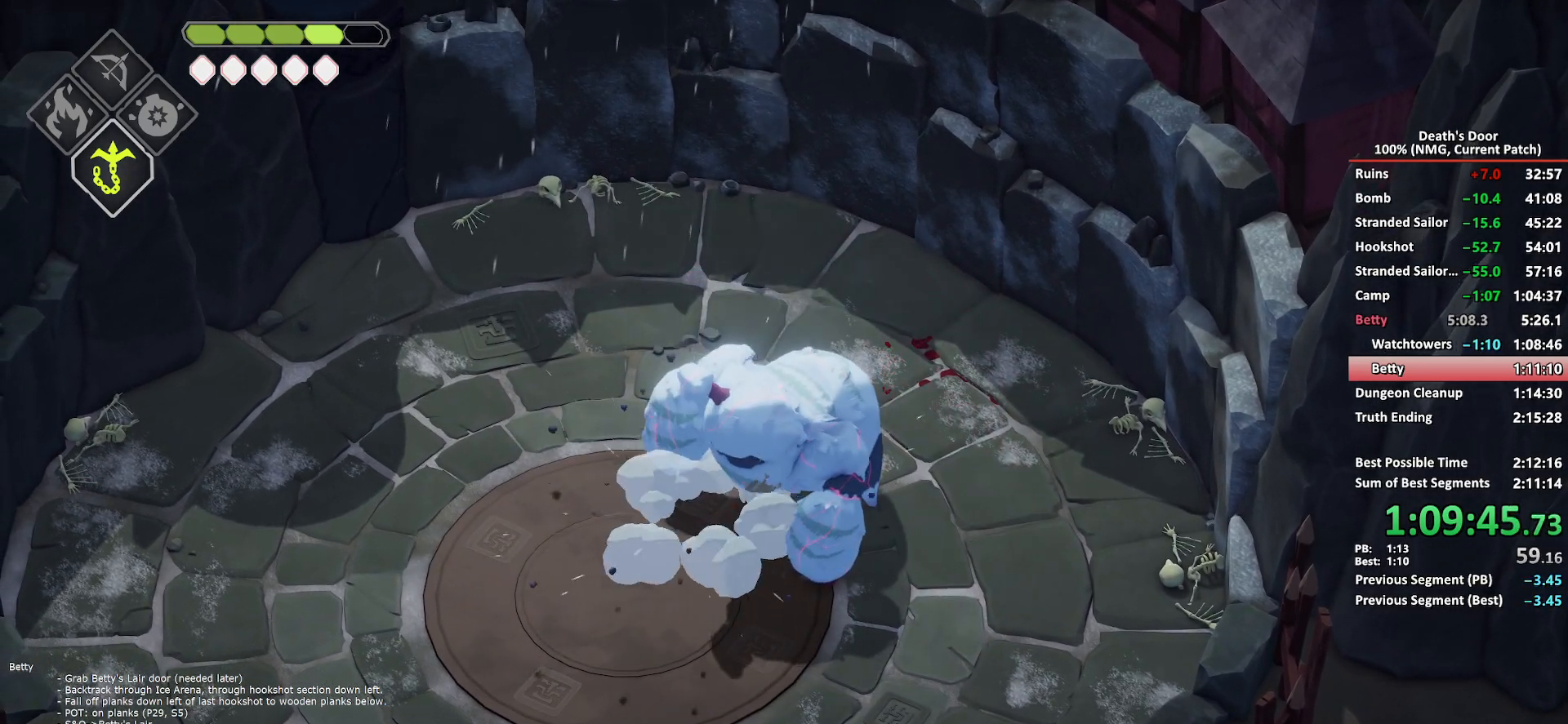
{"buttons": [], "left_stick": "center", "right_stick": "center", "button_events": []}
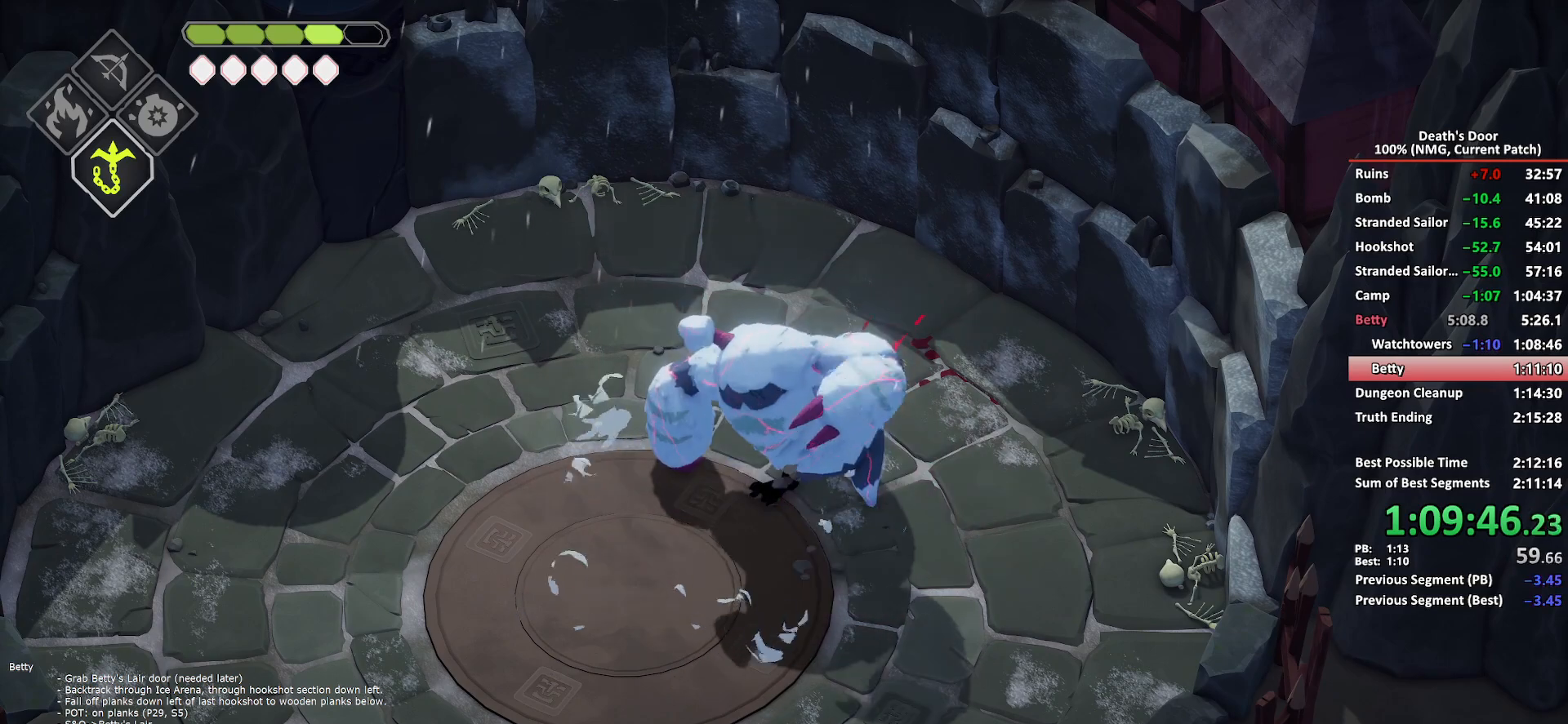
{"buttons": [], "left_stick": "center", "right_stick": "center", "button_events": [[133, "A", "down"], [233, "A", "up"]]}
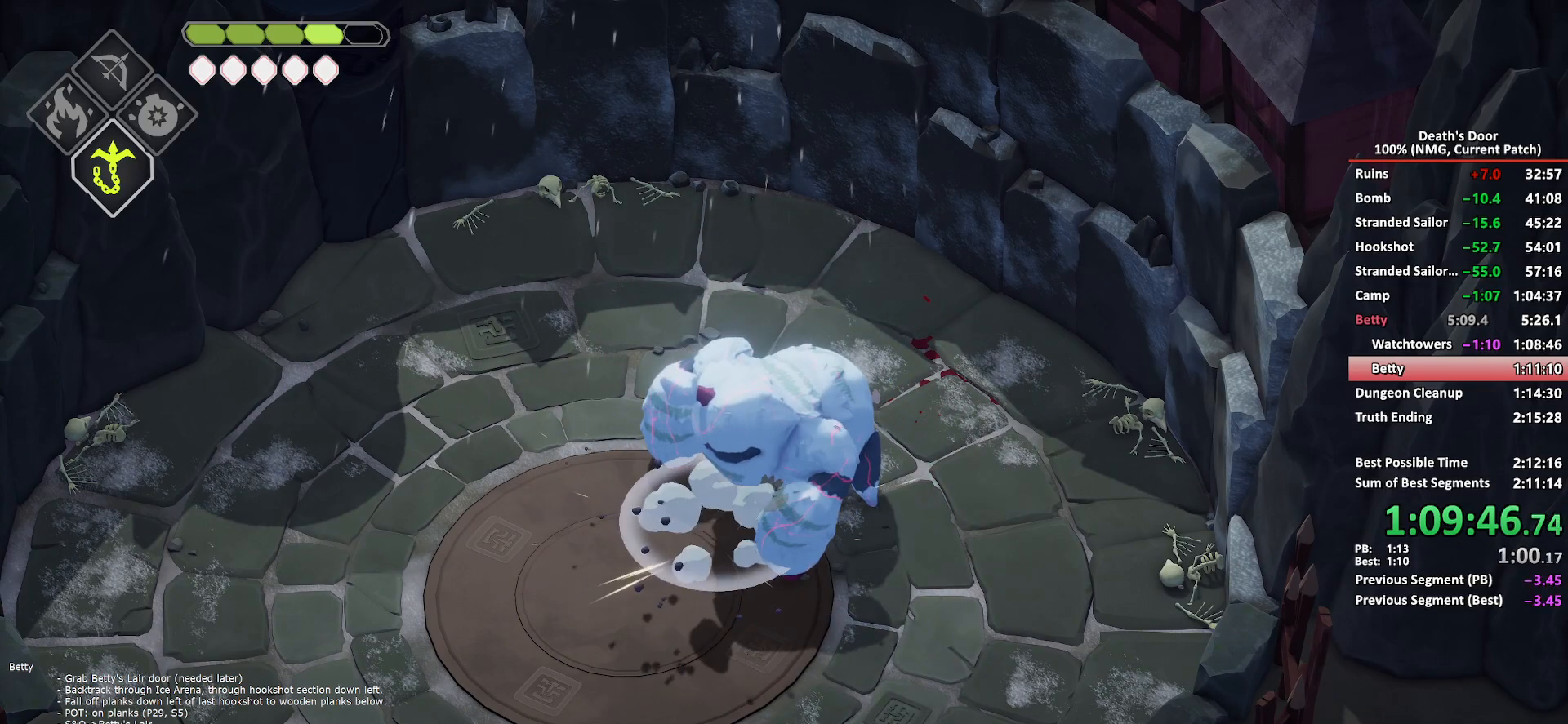
{"buttons": [], "left_stick": "center", "right_stick": "center", "button_events": []}
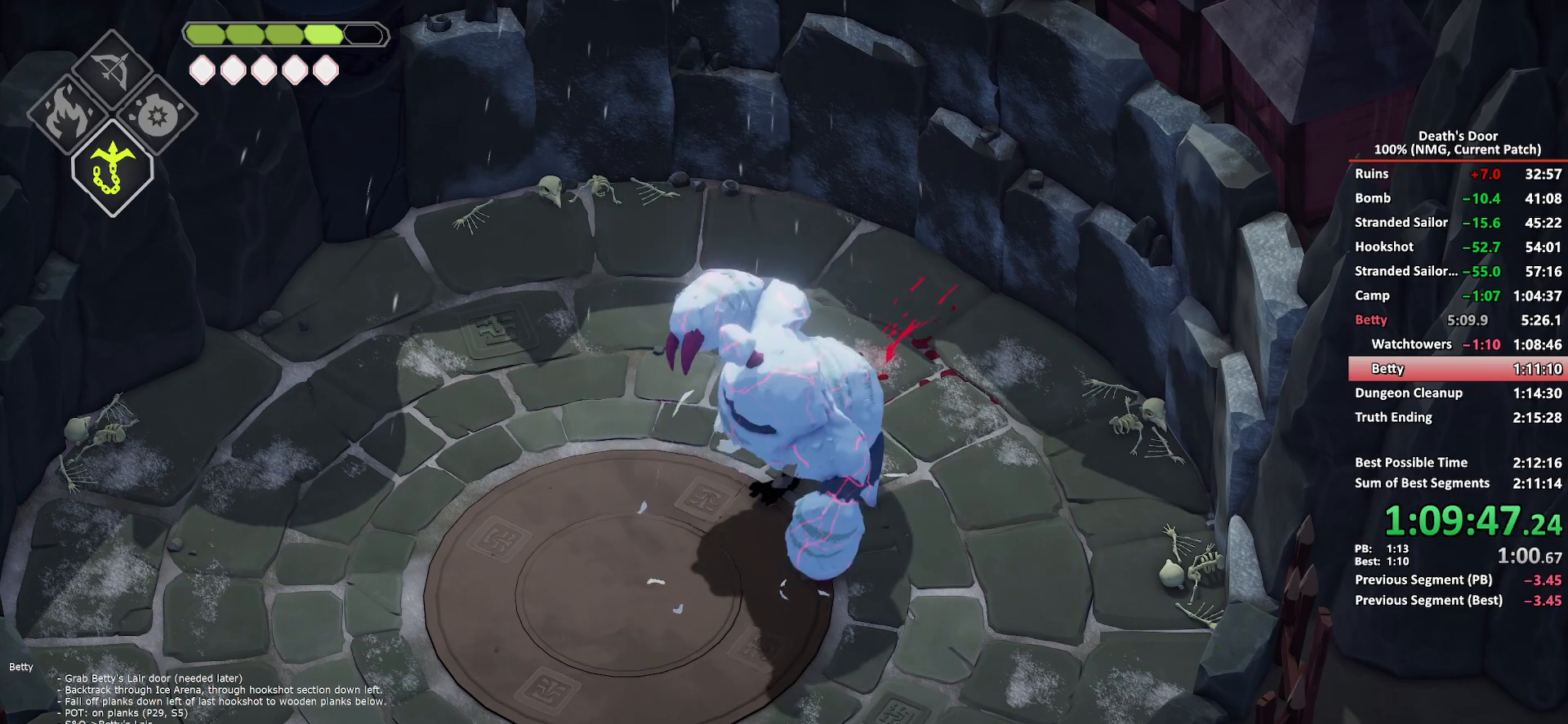
{"buttons": [], "left_stick": "center", "right_stick": "center", "button_events": [[200, "A", "down"], [300, "A", "up"]]}
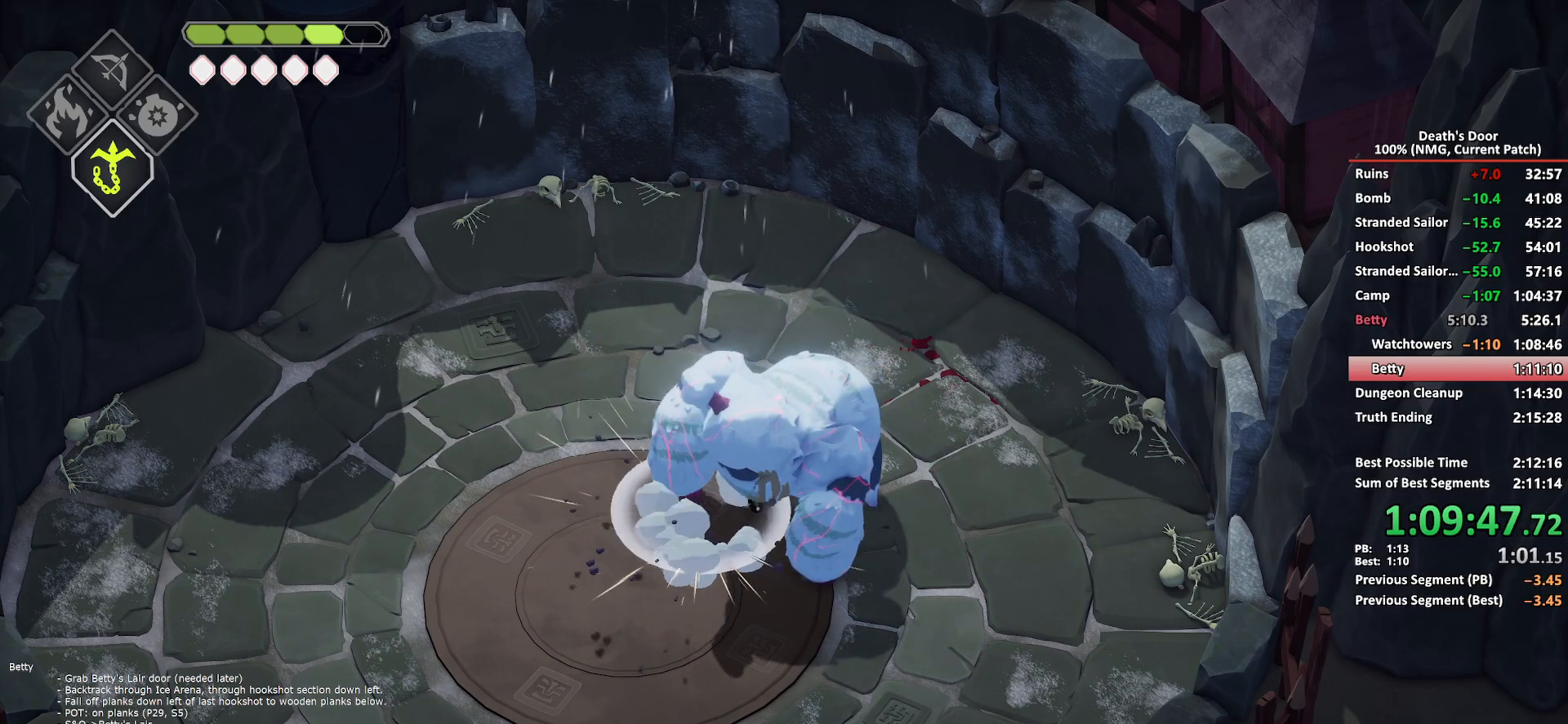
{"buttons": [], "left_stick": "center", "right_stick": "center", "button_events": []}
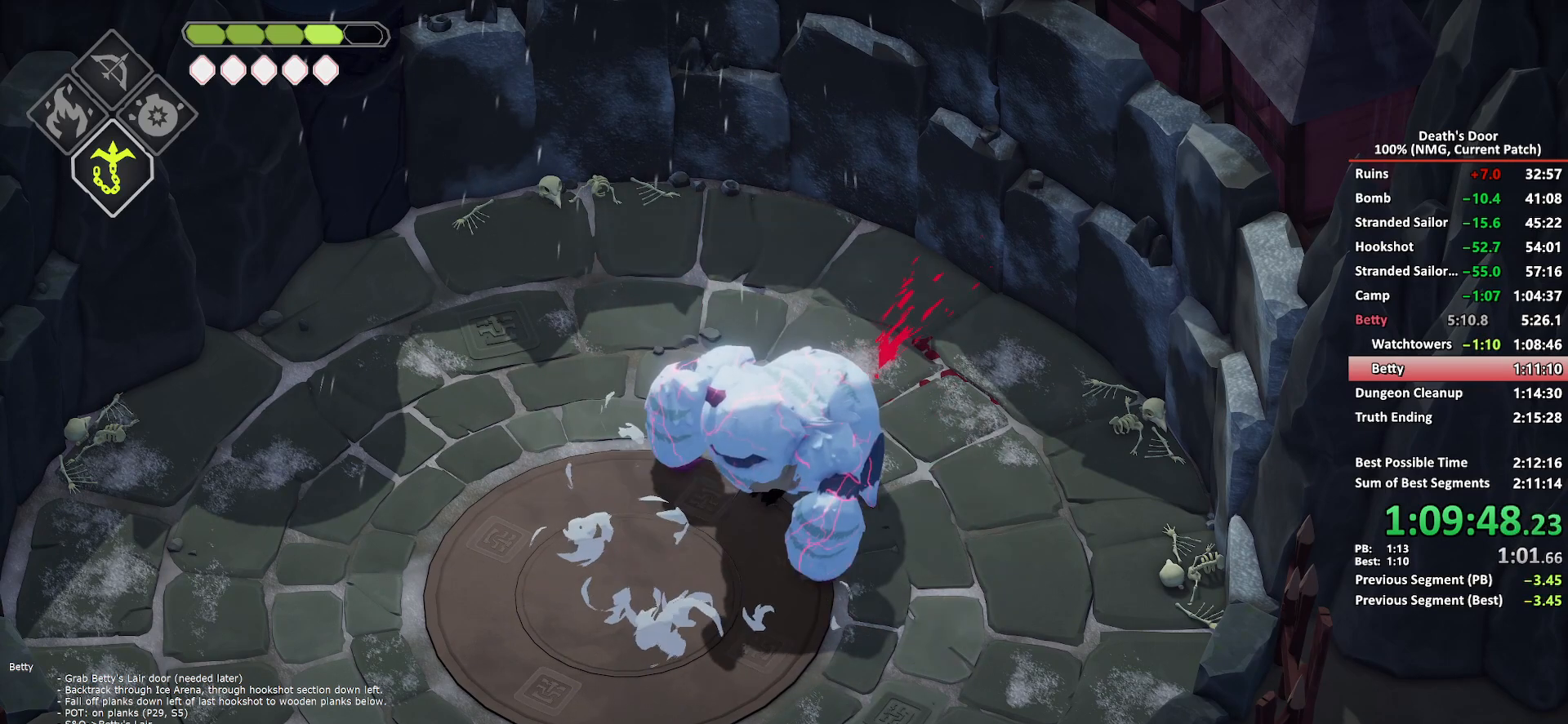
{"buttons": [], "left_stick": "center", "right_stick": "center", "button_events": []}
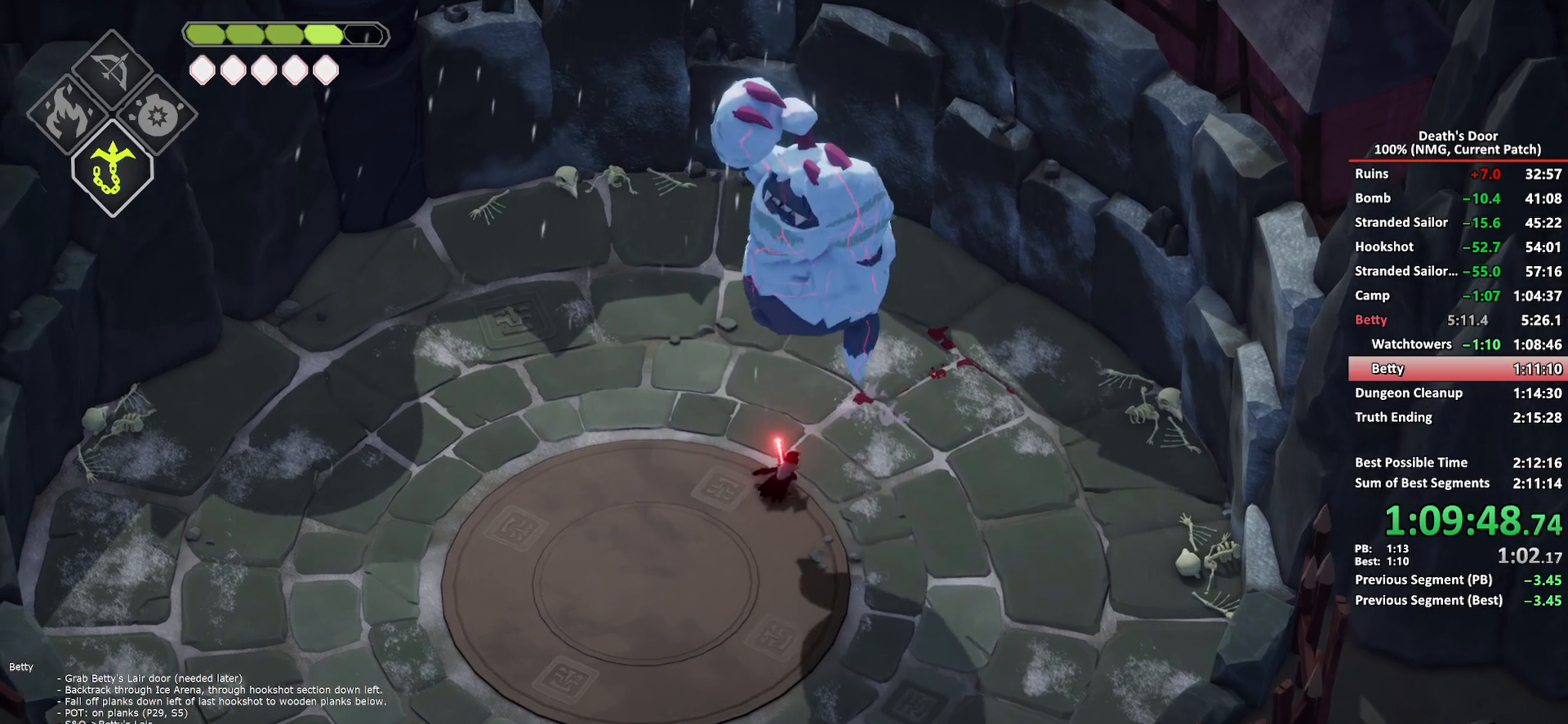
{"buttons": [], "left_stick": "center", "right_stick": "center", "button_events": []}
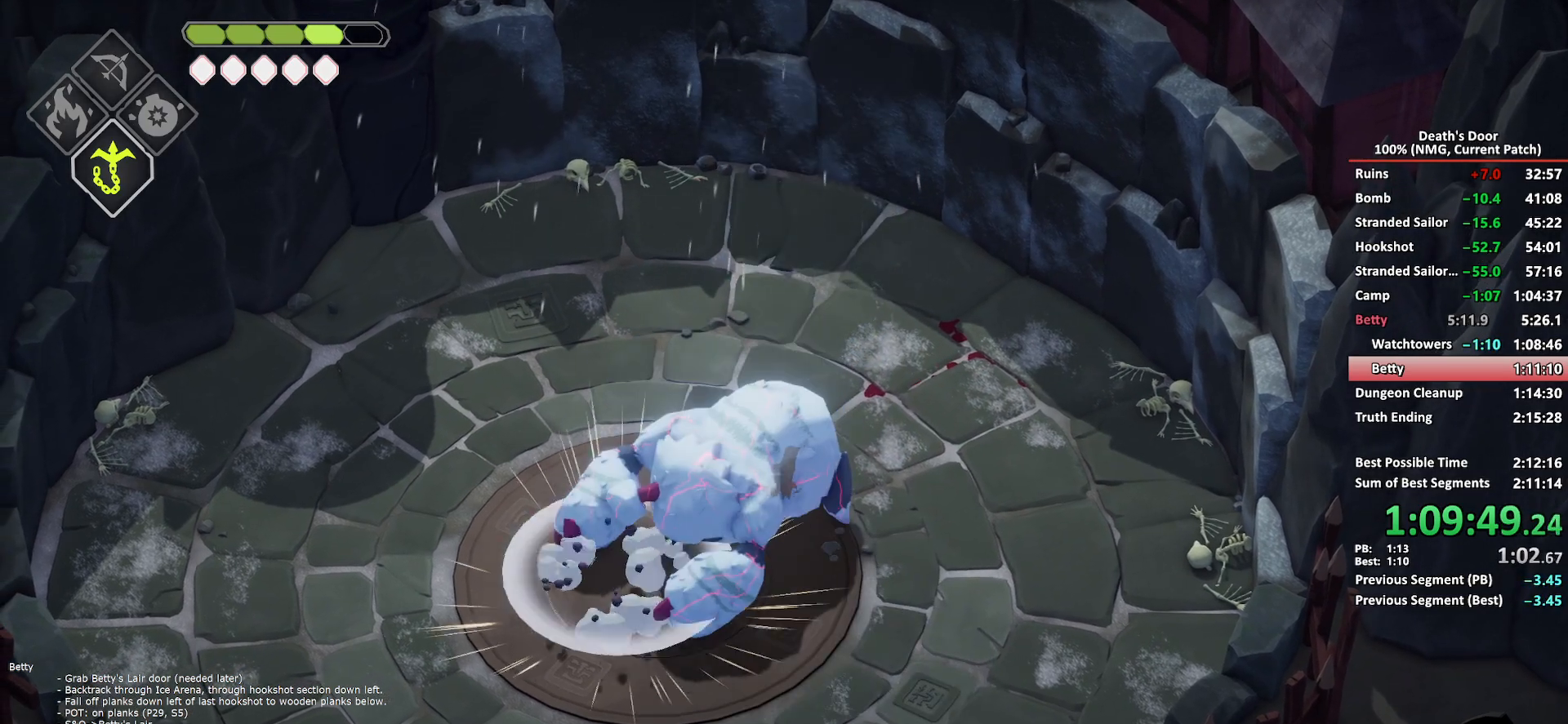
{"buttons": ["X"], "left_stick": "center", "right_stick": "center", "button_events": [[467, "X", "down"]]}
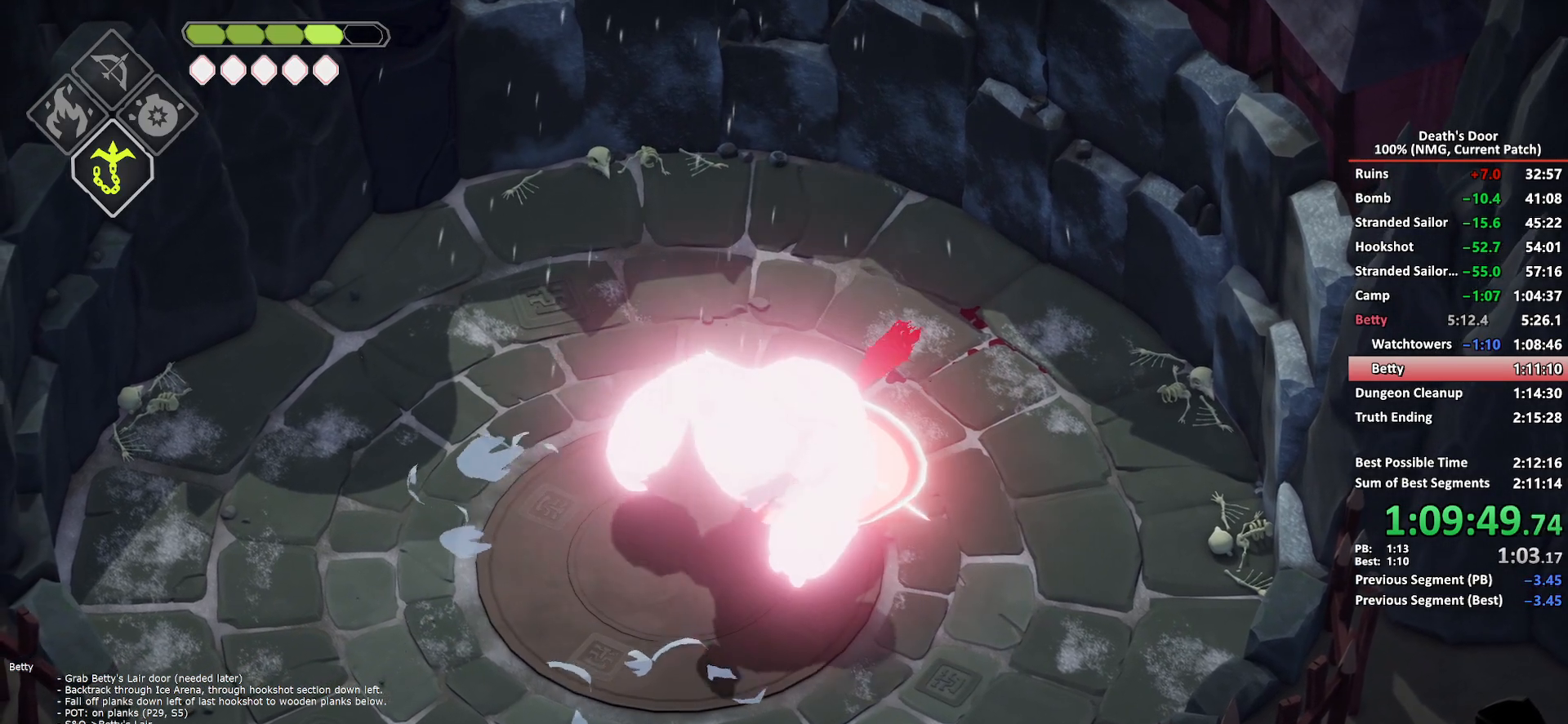
{"buttons": ["A"], "left_stick": "center", "right_stick": "center", "button_events": [[67, "X", "up"], [117, "X", "down"], [233, "X", "up"], [500, "A", "down"]]}
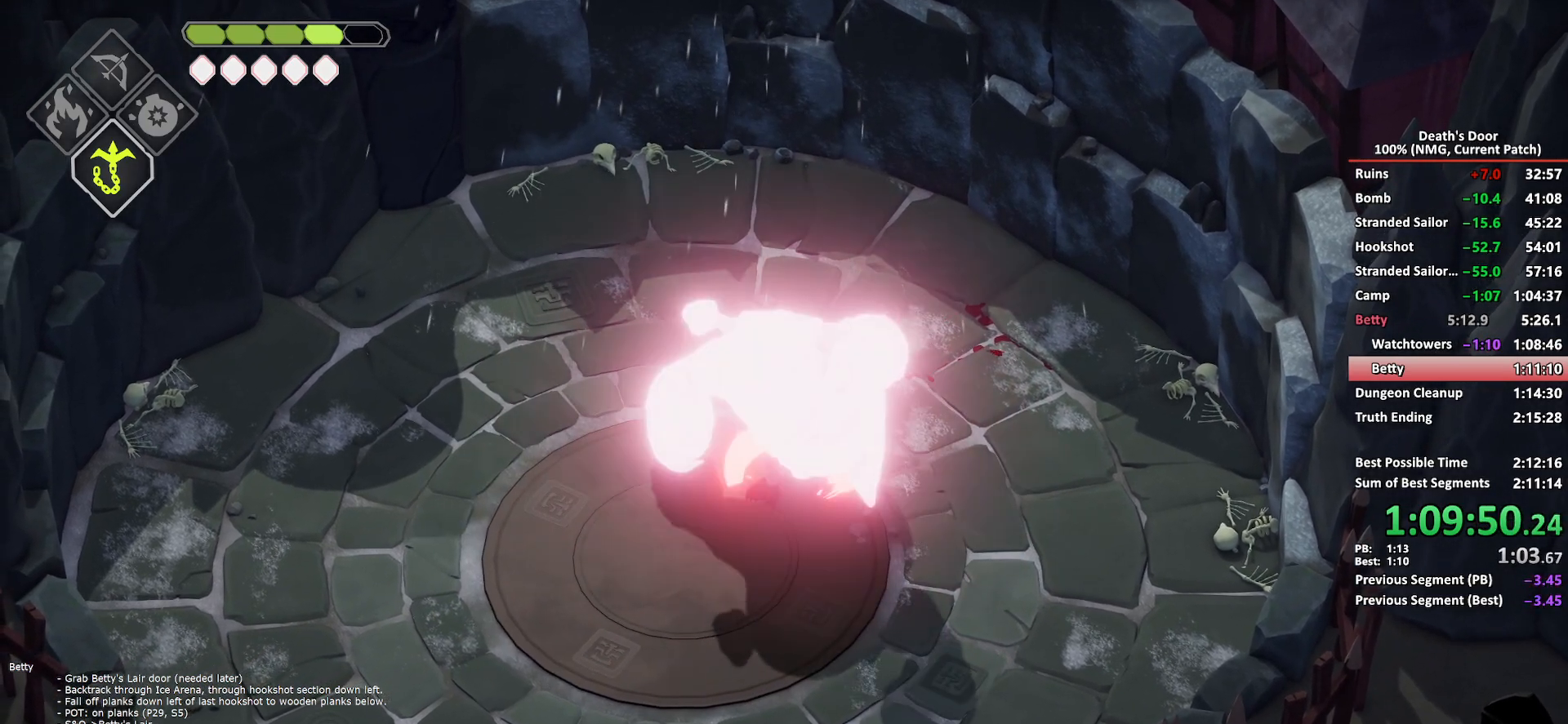
{"buttons": [], "left_stick": "center", "right_stick": "center", "button_events": [[117, "A", "up"]]}